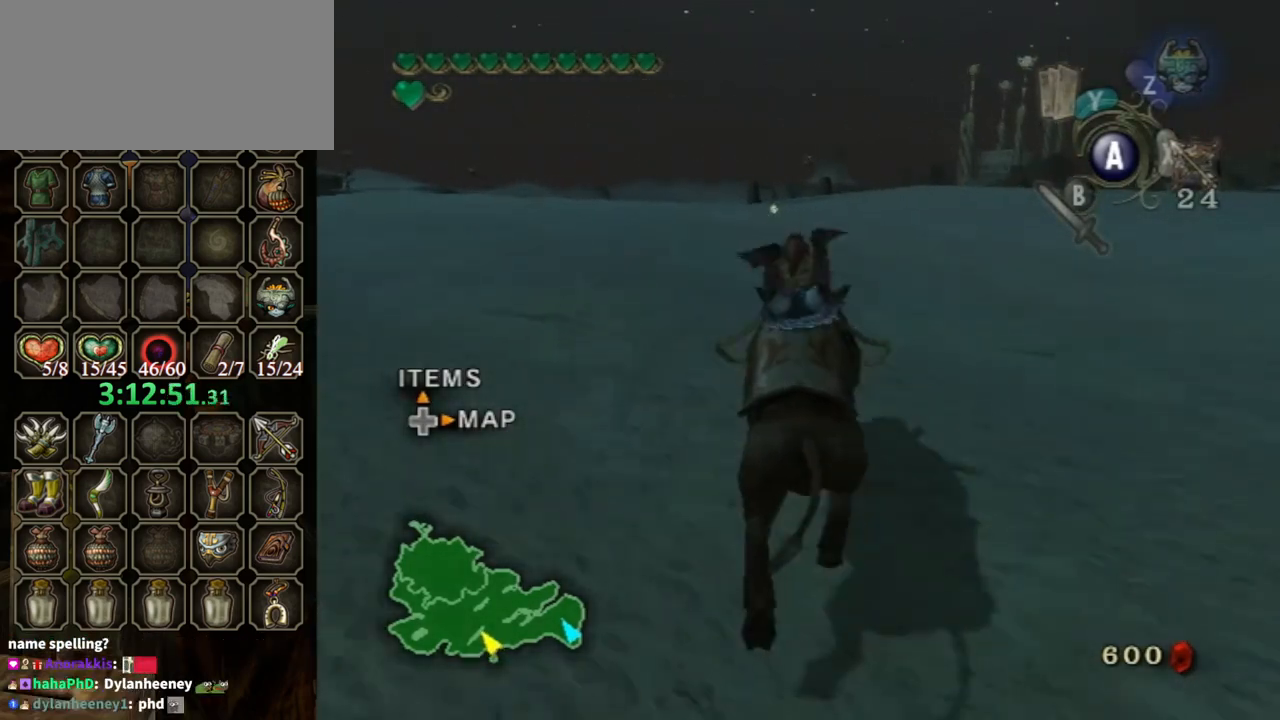
Gameplay with a controller (Nintendo layout); each line is a JSON object with the inputs held at the frame after it. "events" lists button and stick changes between this image and that frame as [ms after this image, input, new state], when the widget could be followed in between. Not read: L3 R3.
{"buttons": [], "left_stick": "center", "right_stick": "center", "events": []}
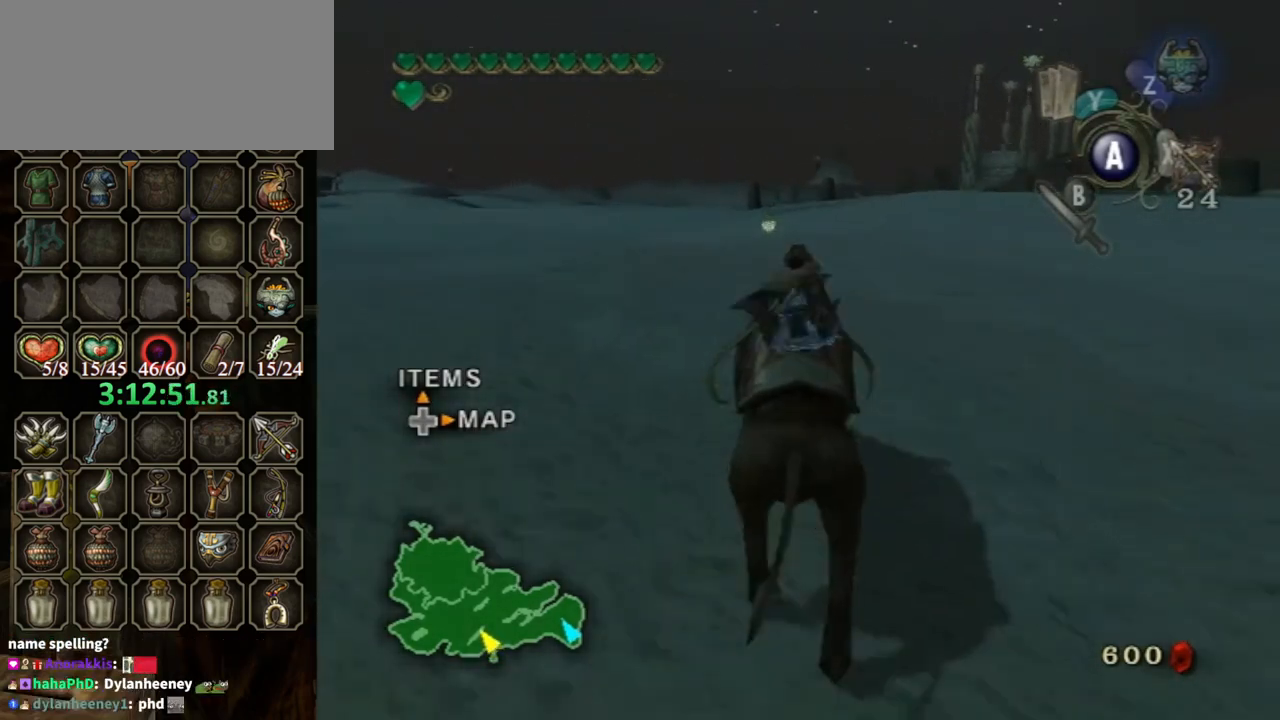
{"buttons": [], "left_stick": "center", "right_stick": "center", "events": []}
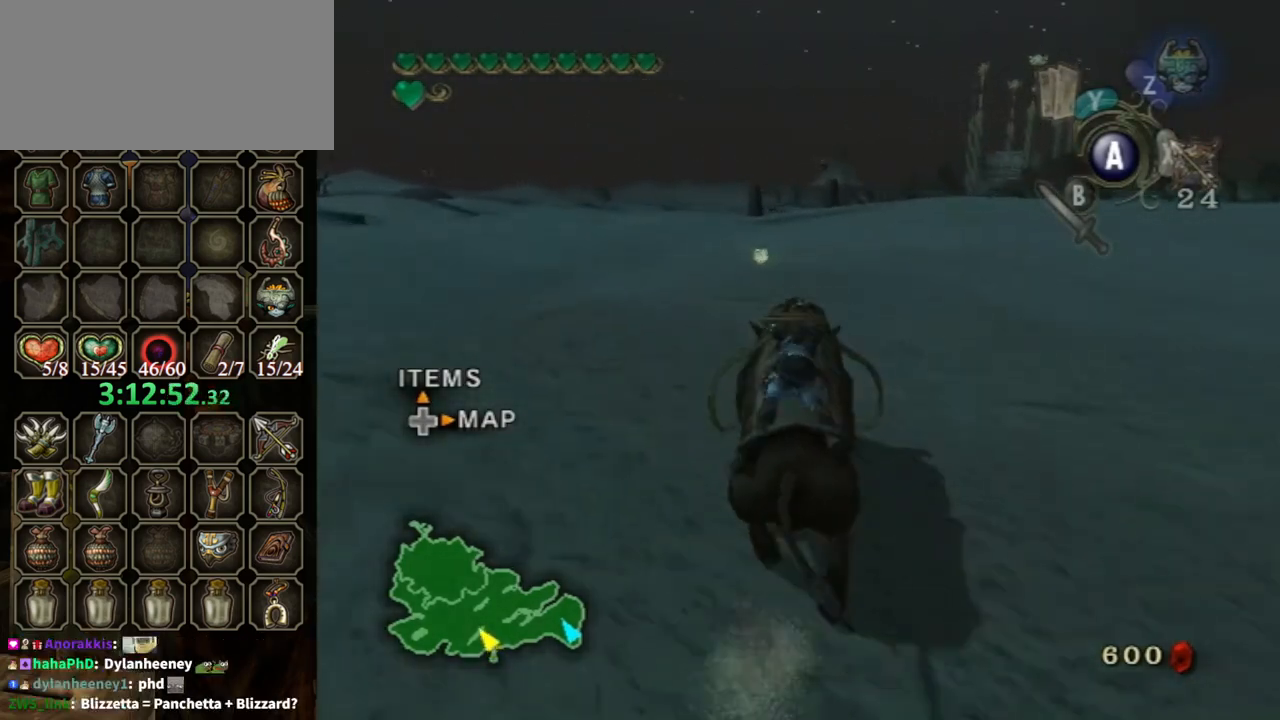
{"buttons": [], "left_stick": "center", "right_stick": "center", "events": [[200, "left_stick", "left"], [433, "left_stick", "center"]]}
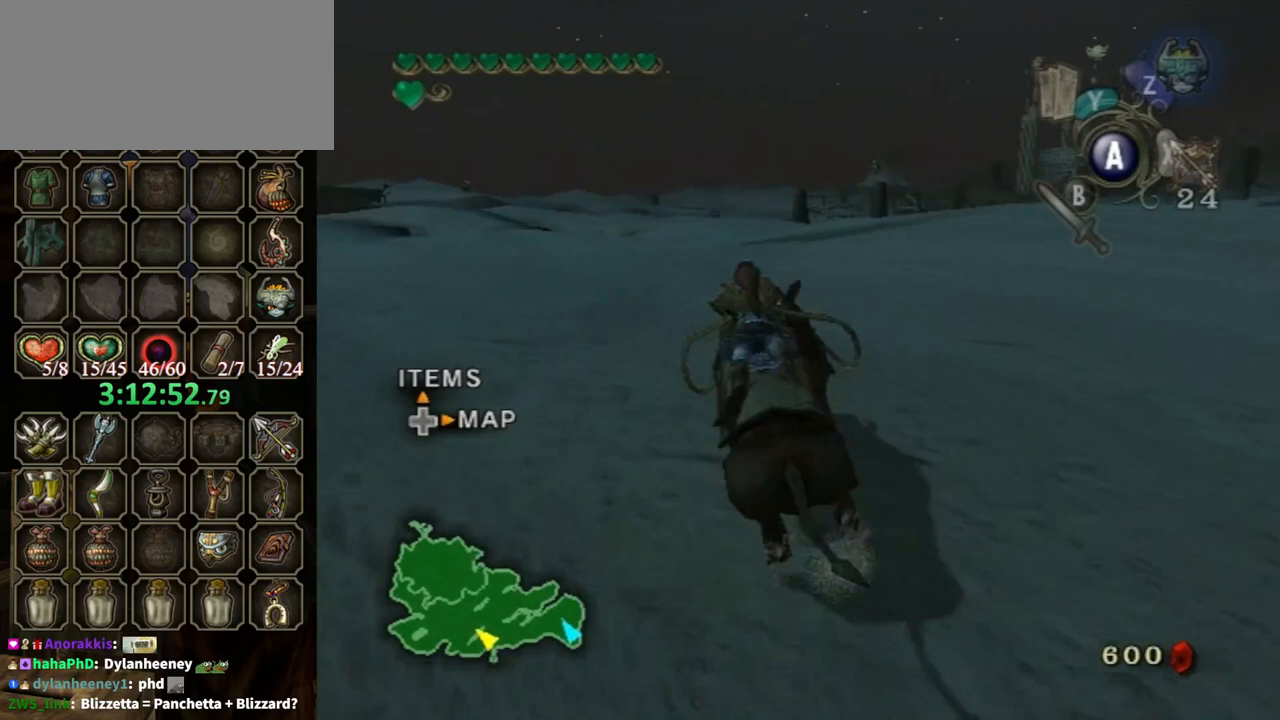
{"buttons": [], "left_stick": "center", "right_stick": "center", "events": [[67, "left_stick", "left"], [267, "left_stick", "center"]]}
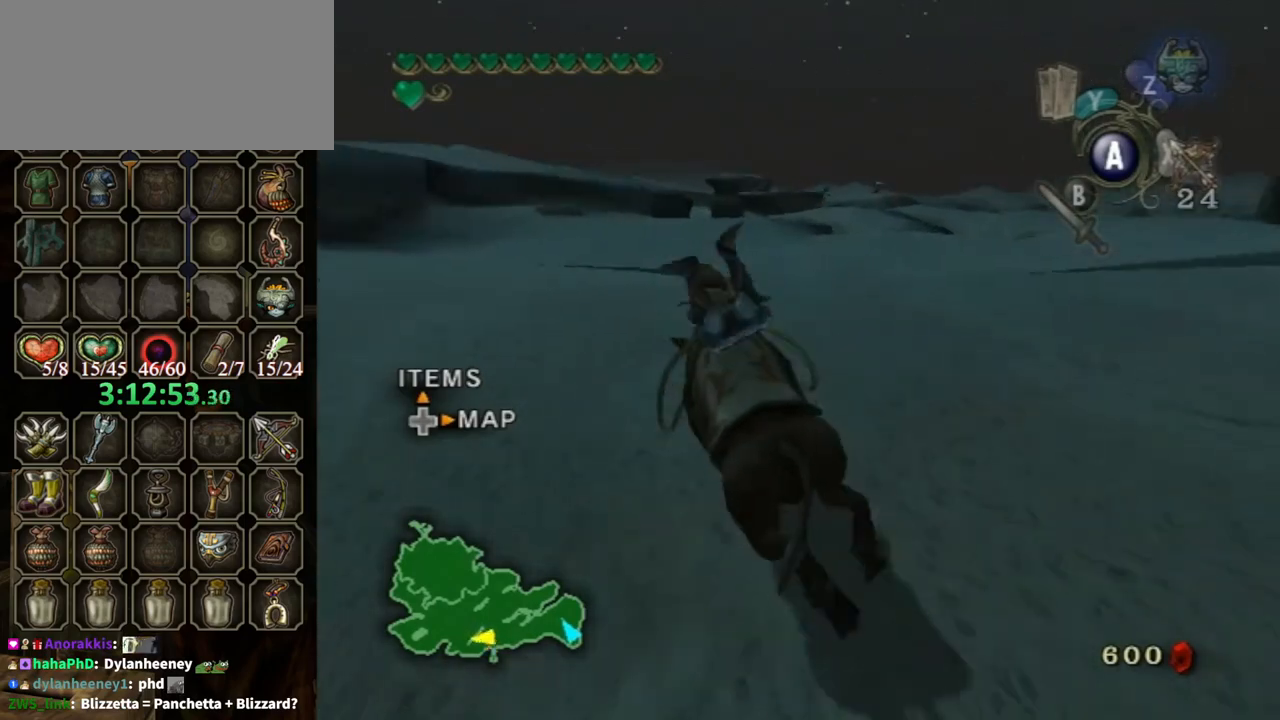
{"buttons": [], "left_stick": "up-right", "right_stick": "center", "events": [[367, "left_stick", "up-right"]]}
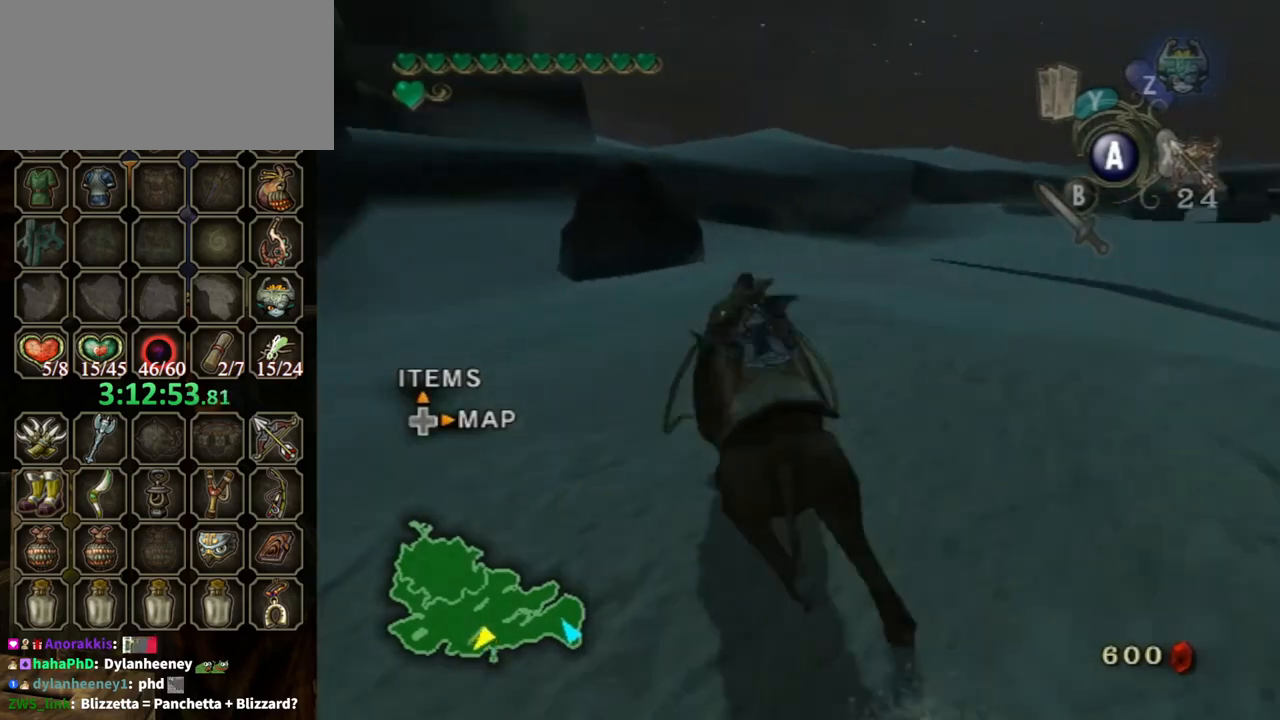
{"buttons": [], "left_stick": "up", "right_stick": "center", "events": [[167, "left_stick", "right"], [333, "left_stick", "center"], [500, "left_stick", "up"]]}
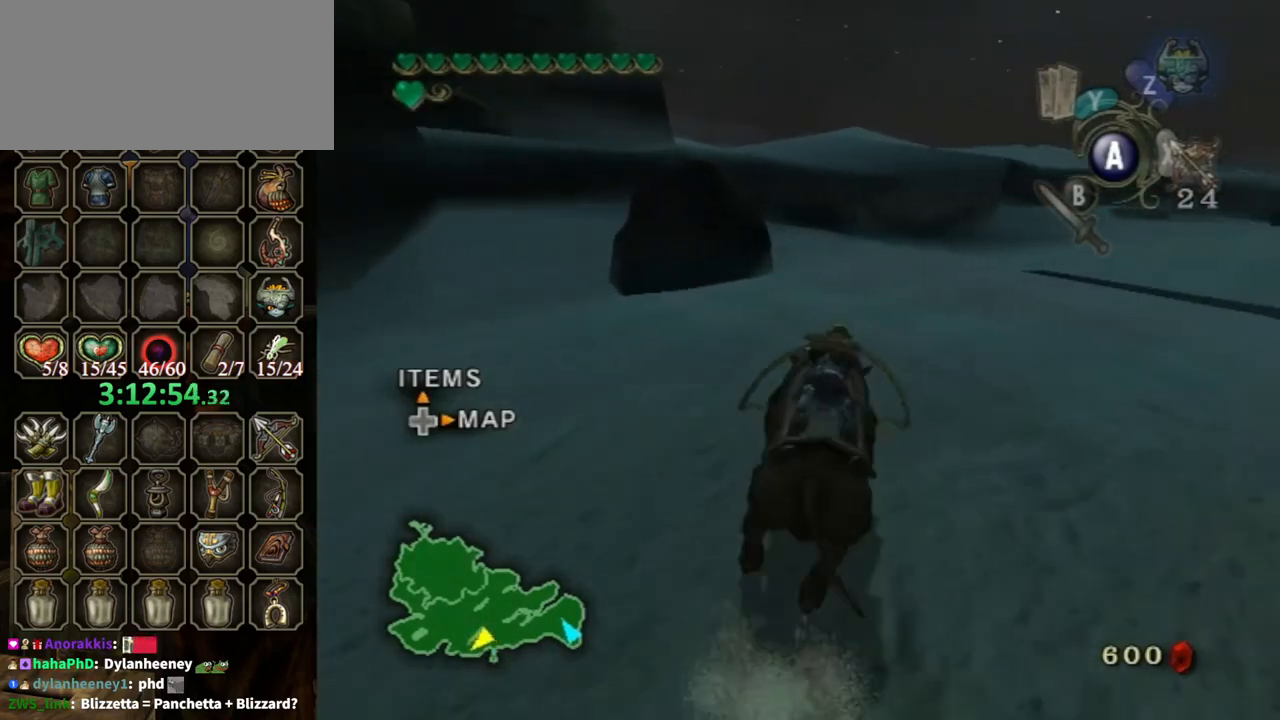
{"buttons": [], "left_stick": "up", "right_stick": "center", "events": []}
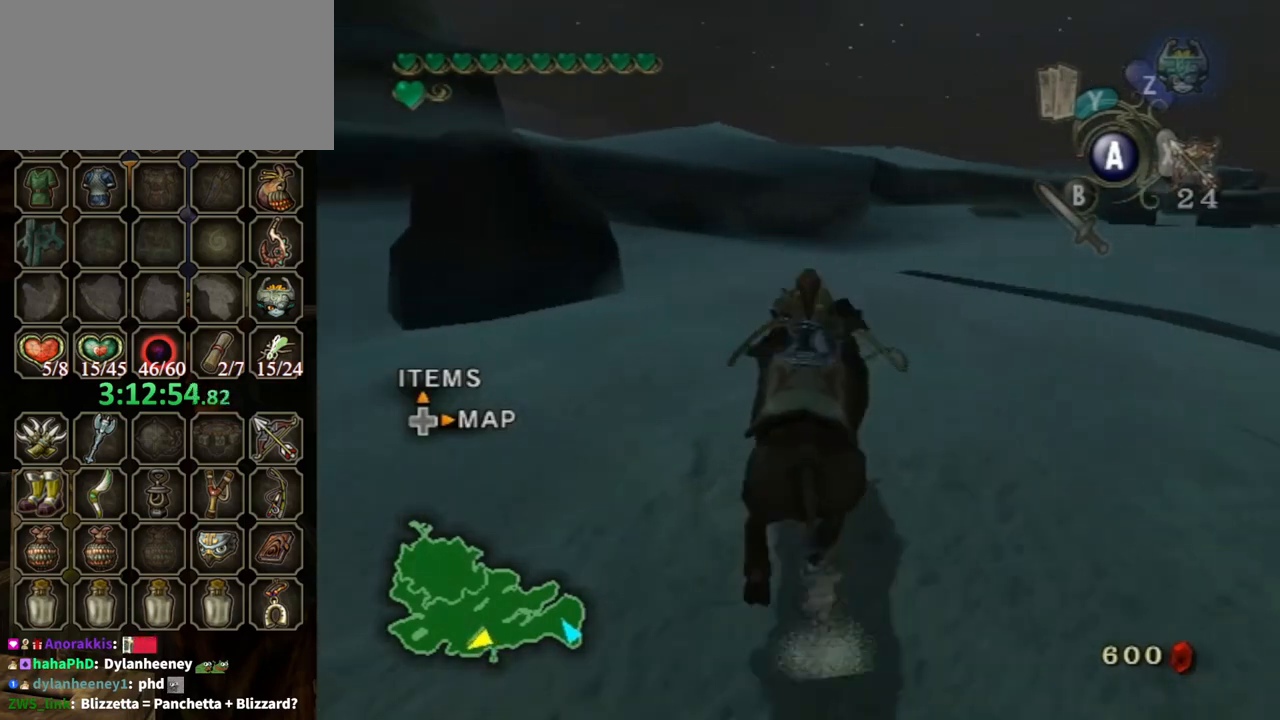
{"buttons": [], "left_stick": "up", "right_stick": "center", "events": []}
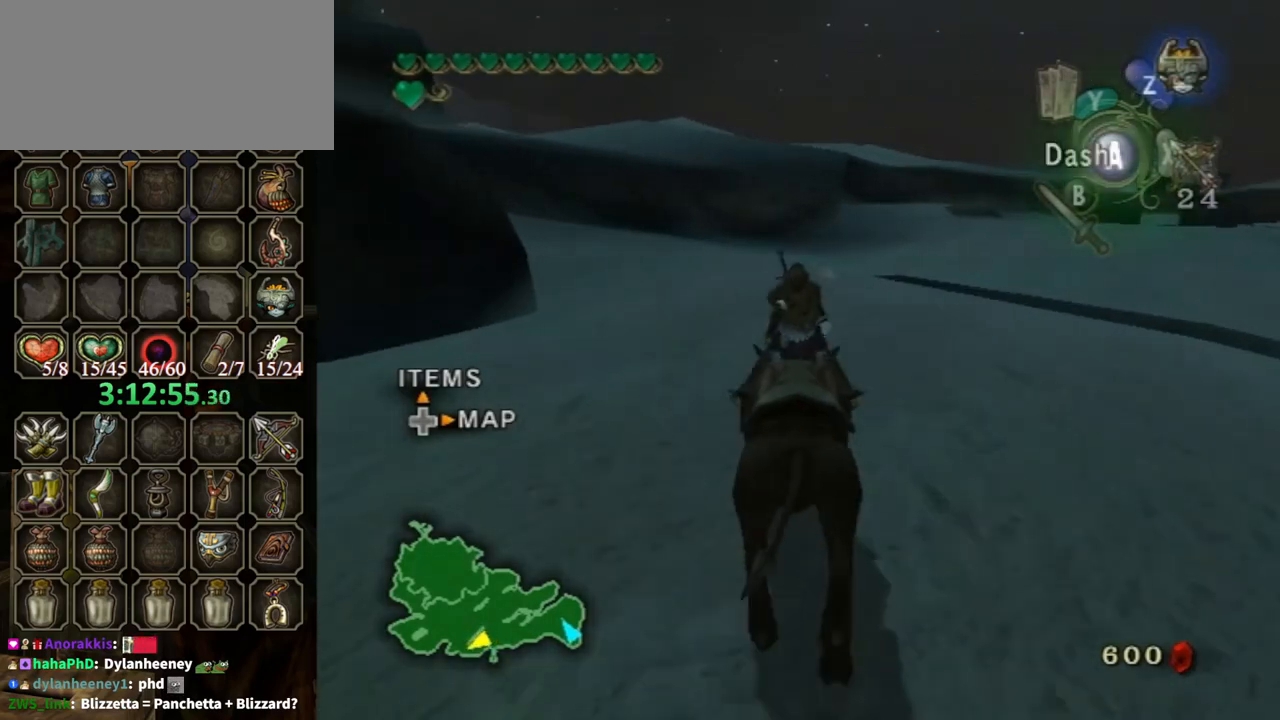
{"buttons": ["A"], "left_stick": "up", "right_stick": "center", "events": [[300, "A", "down"], [333, "A", "up"], [433, "A", "down"]]}
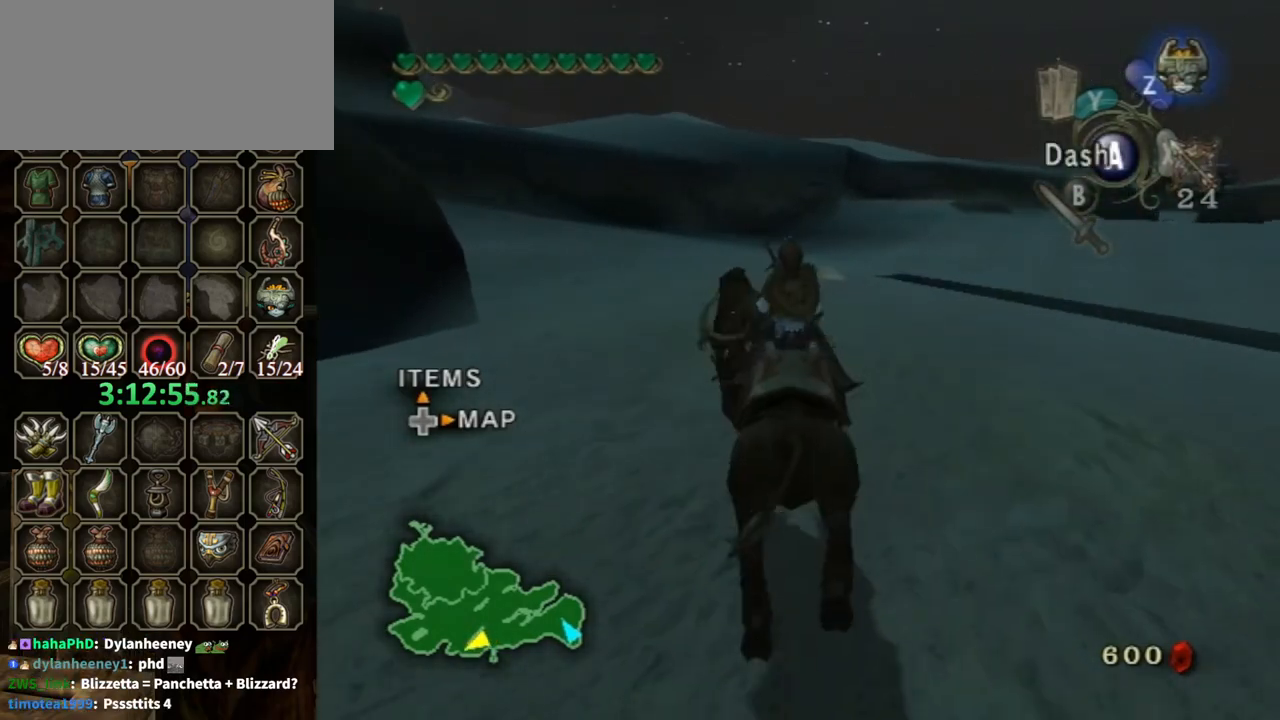
{"buttons": [], "left_stick": "up", "right_stick": "center", "events": [[33, "A", "up"], [67, "A", "down"], [200, "A", "up"]]}
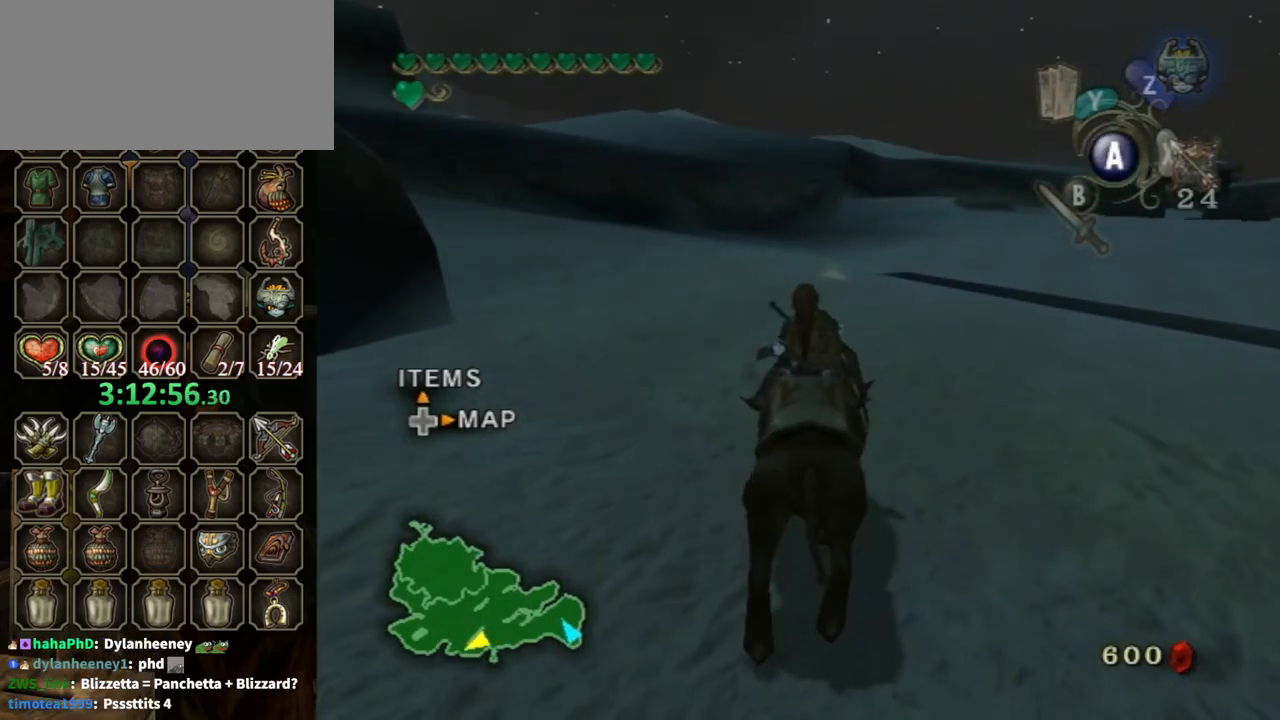
{"buttons": [], "left_stick": "up", "right_stick": "center", "events": []}
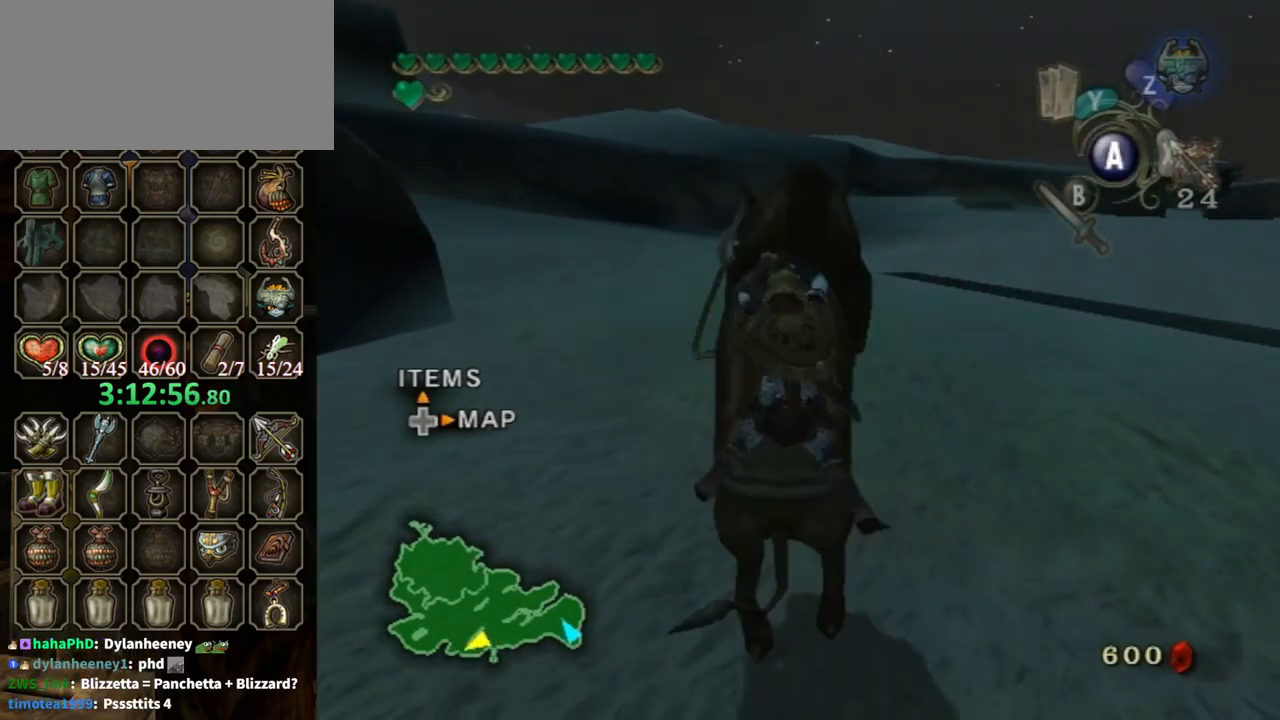
{"buttons": [], "left_stick": "up", "right_stick": "center", "events": []}
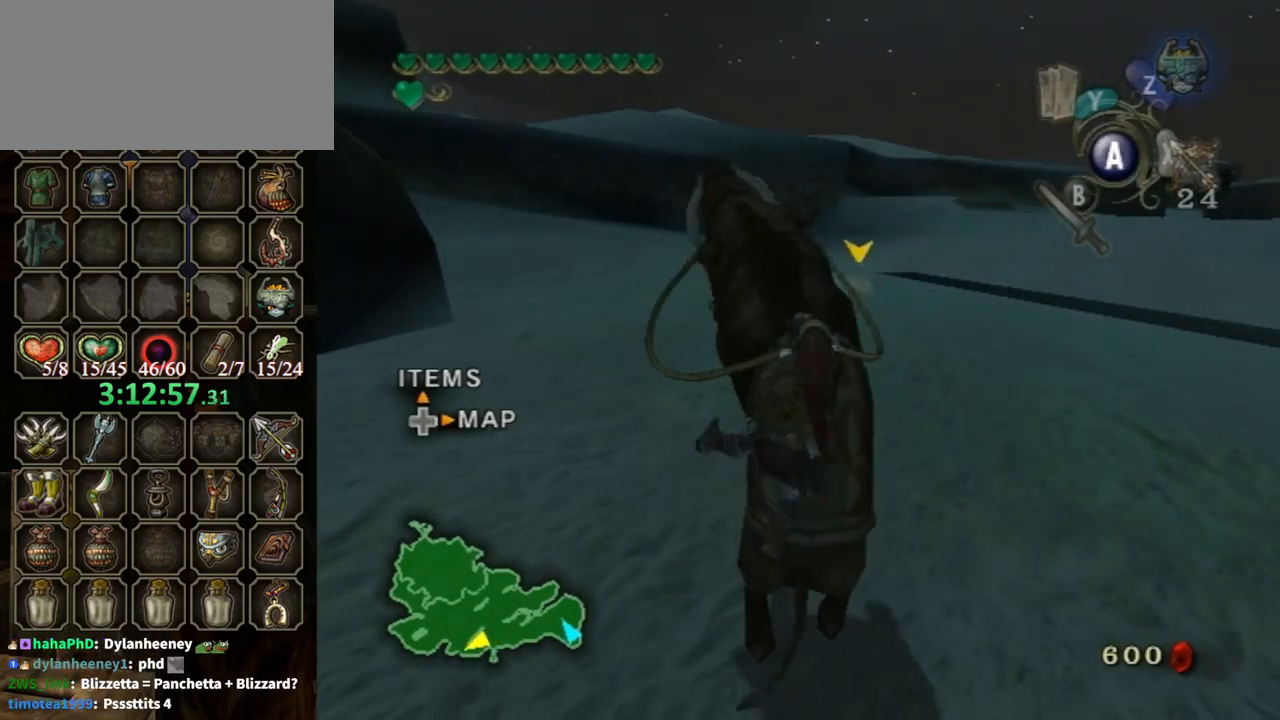
{"buttons": [], "left_stick": "center", "right_stick": "center", "events": [[200, "left_stick", "center"]]}
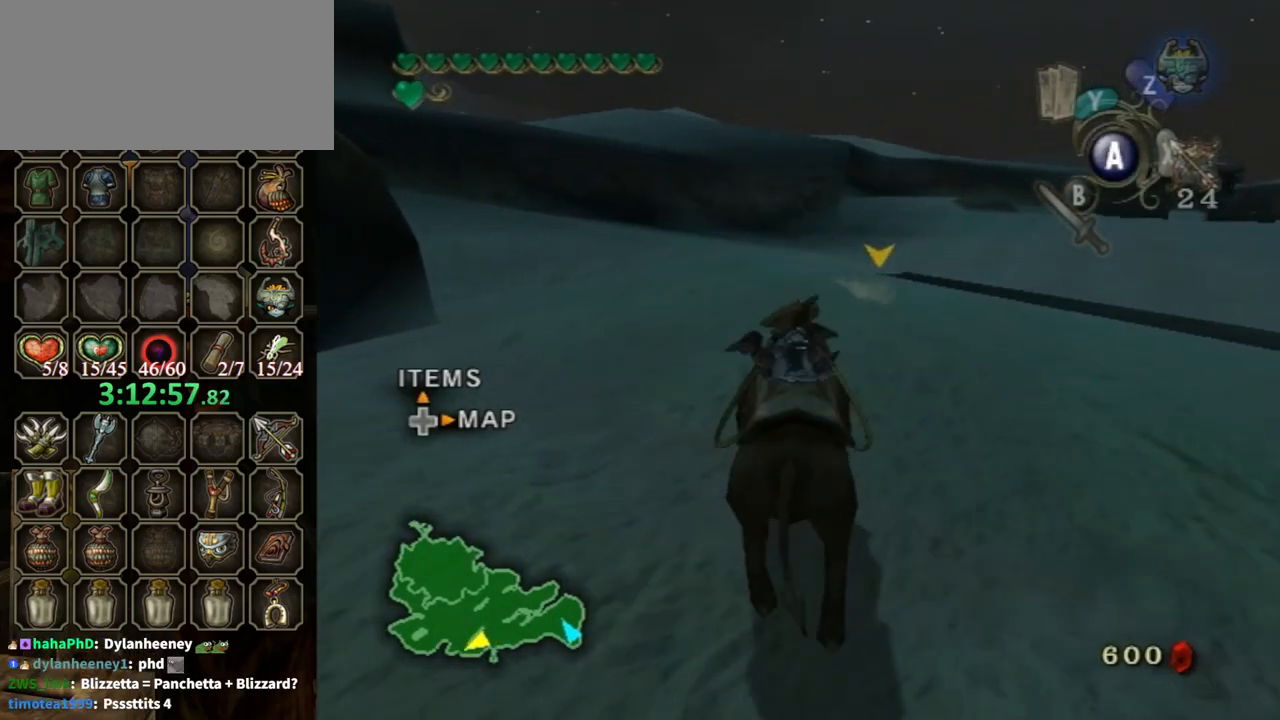
{"buttons": [], "left_stick": "center", "right_stick": "center", "events": []}
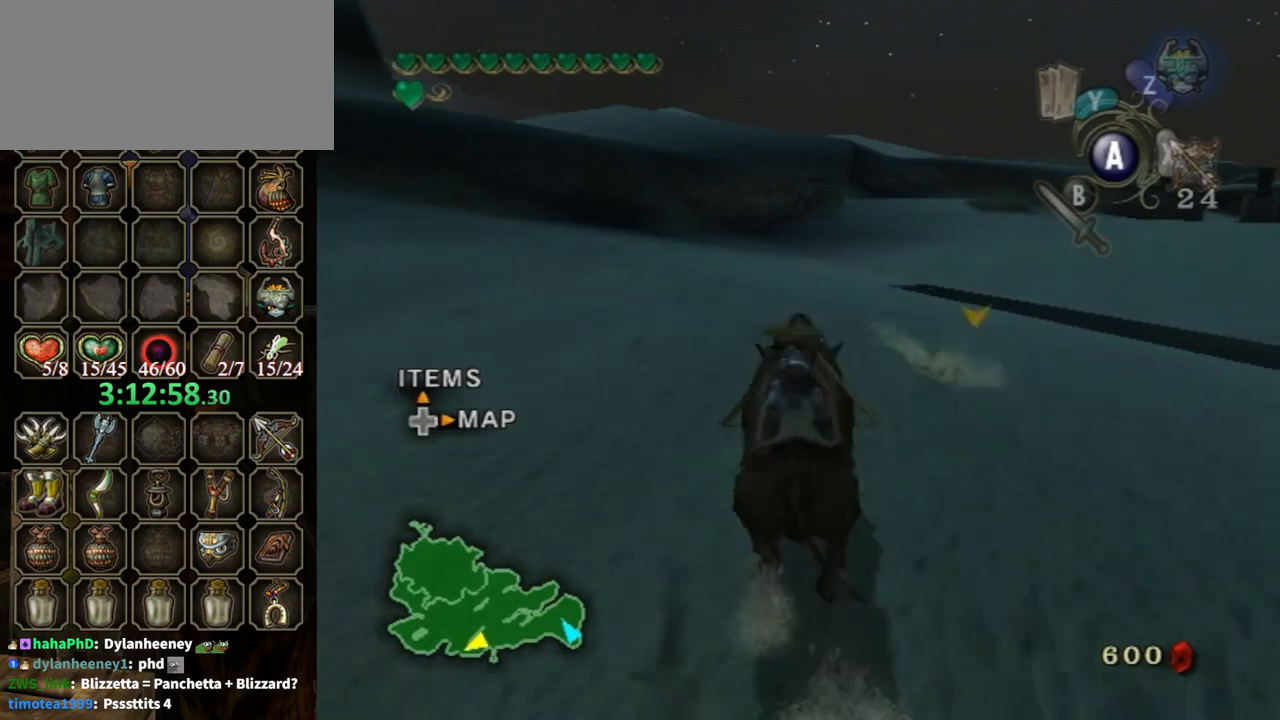
{"buttons": [], "left_stick": "center", "right_stick": "center", "events": []}
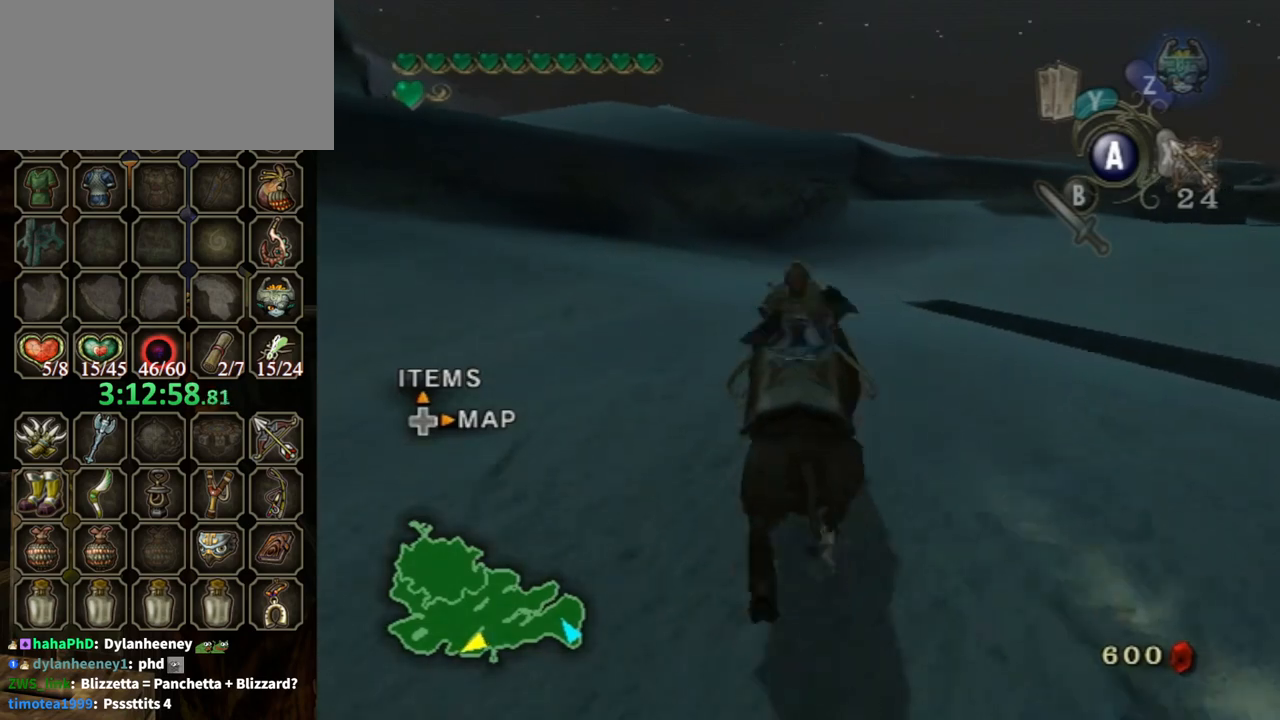
{"buttons": [], "left_stick": "center", "right_stick": "center", "events": []}
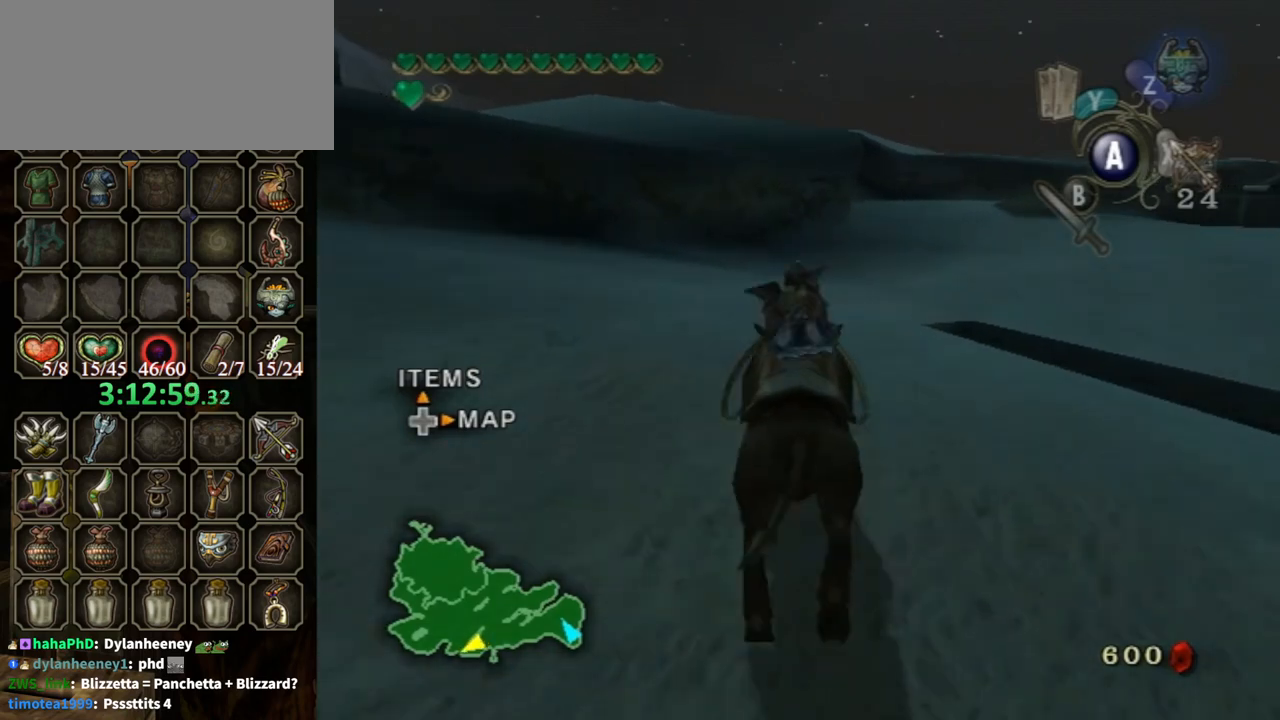
{"buttons": [], "left_stick": "center", "right_stick": "center", "events": []}
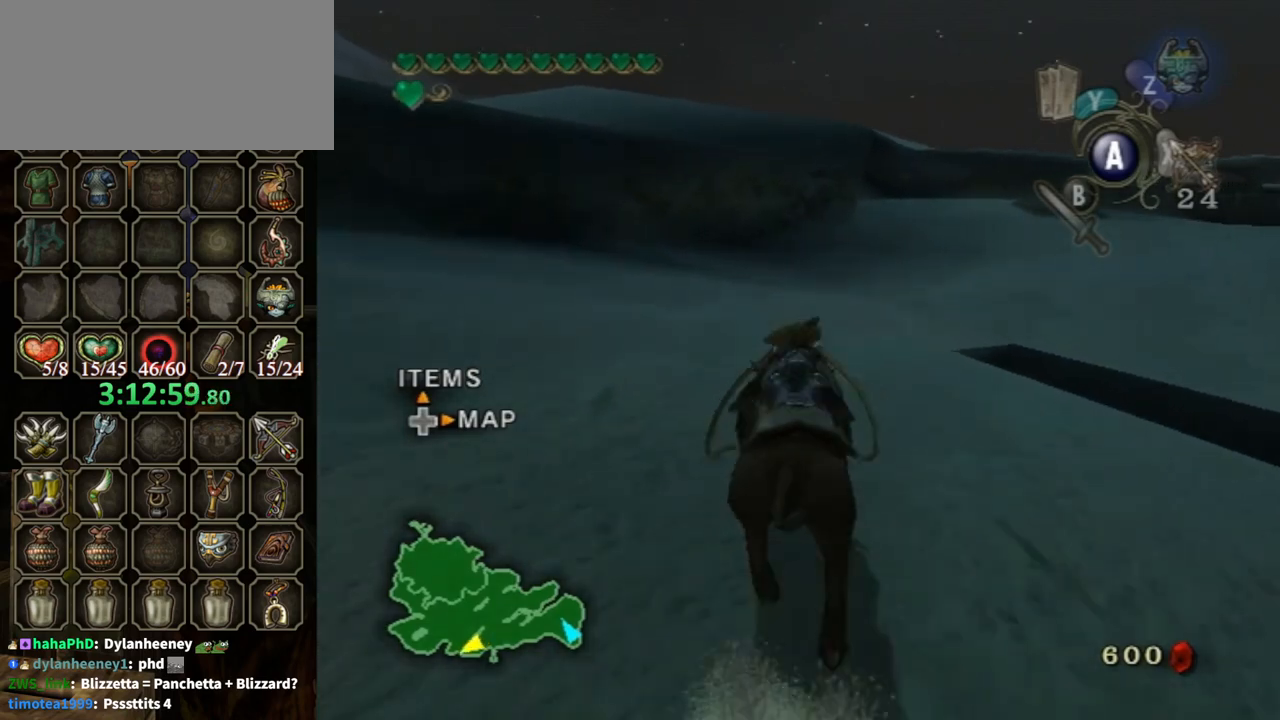
{"buttons": [], "left_stick": "right", "right_stick": "center", "events": [[467, "left_stick", "right"]]}
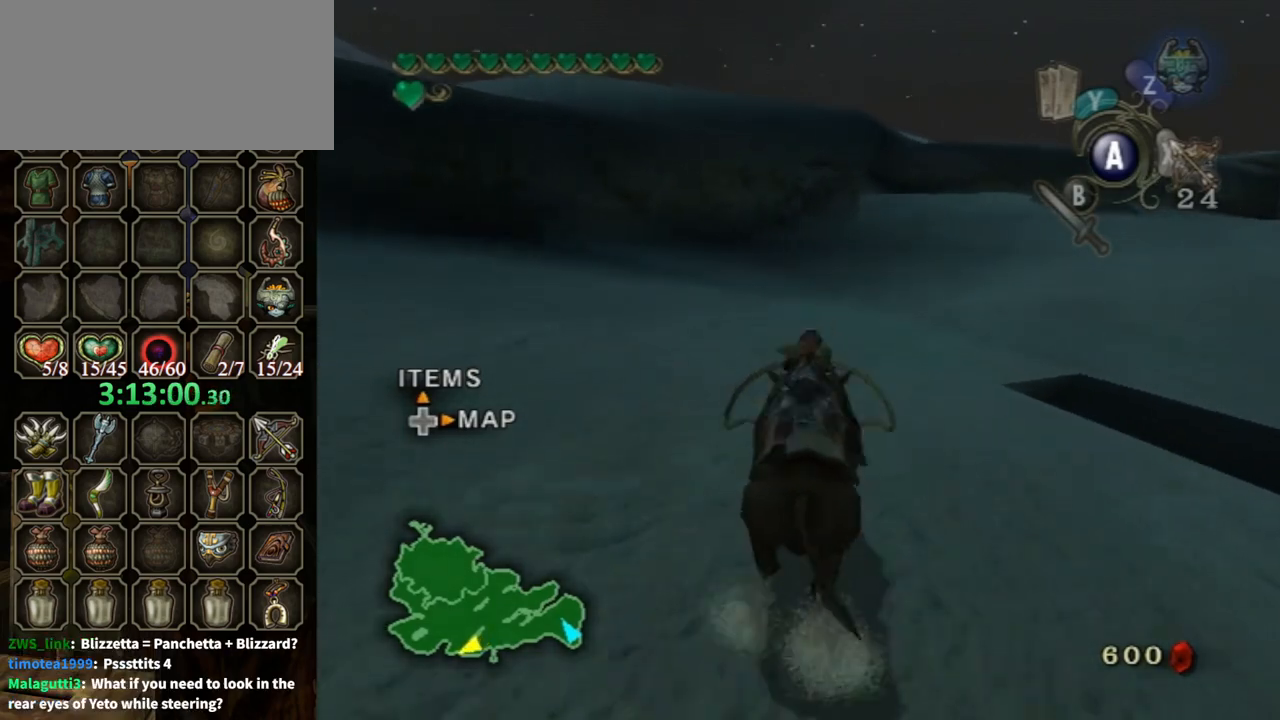
{"buttons": [], "left_stick": "center", "right_stick": "center", "events": [[33, "left_stick", "center"], [400, "left_stick", "right"], [500, "left_stick", "center"]]}
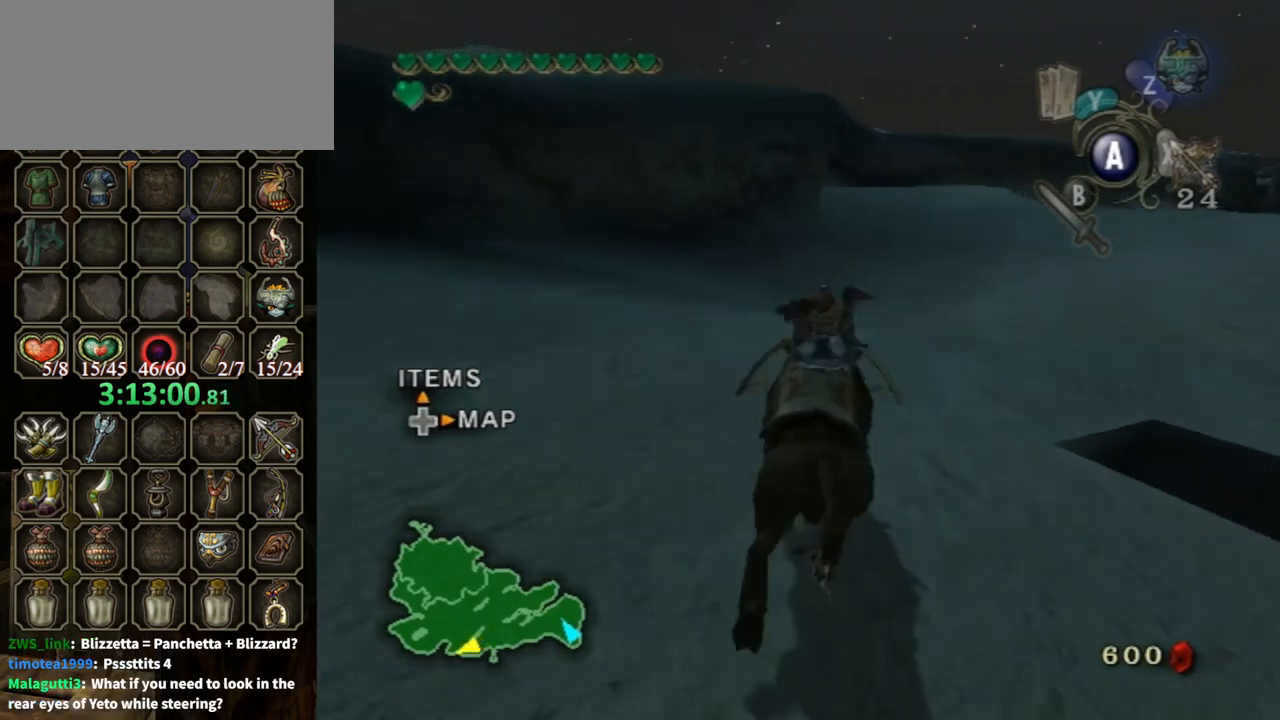
{"buttons": [], "left_stick": "center", "right_stick": "center", "events": [[200, "left_stick", "right"], [367, "left_stick", "center"]]}
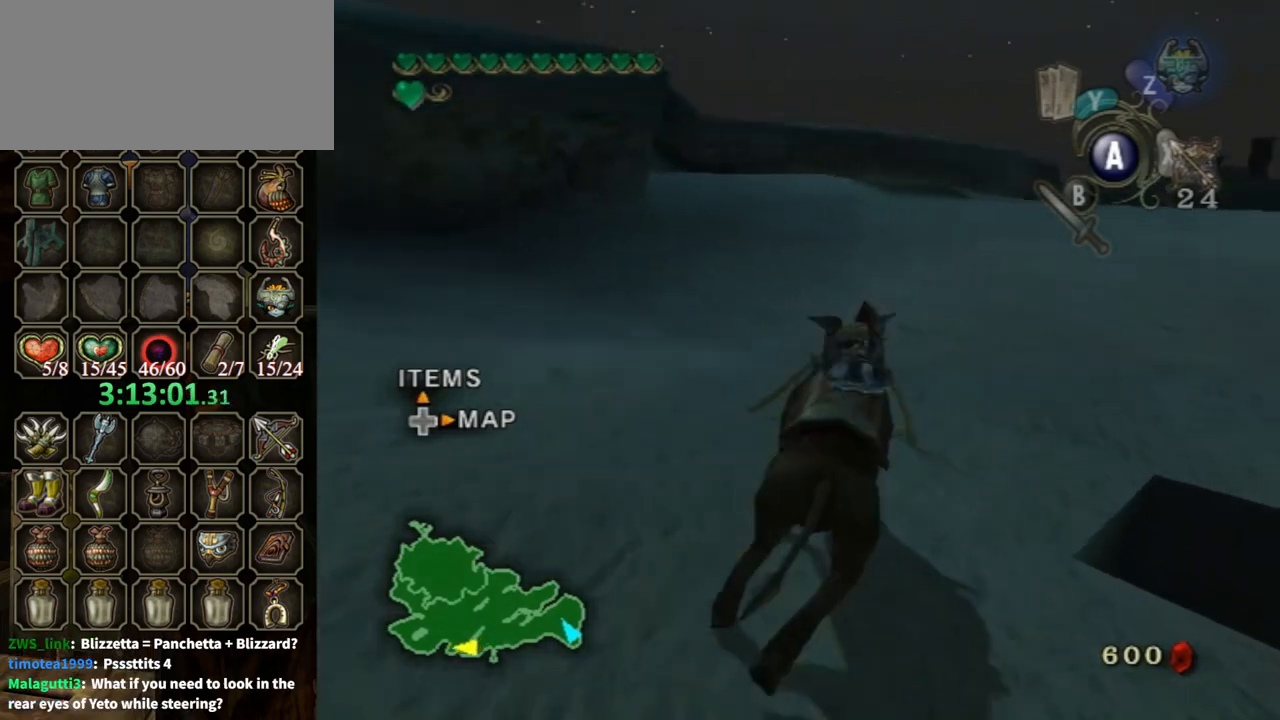
{"buttons": [], "left_stick": "center", "right_stick": "center", "events": [[167, "left_stick", "right"], [233, "left_stick", "center"]]}
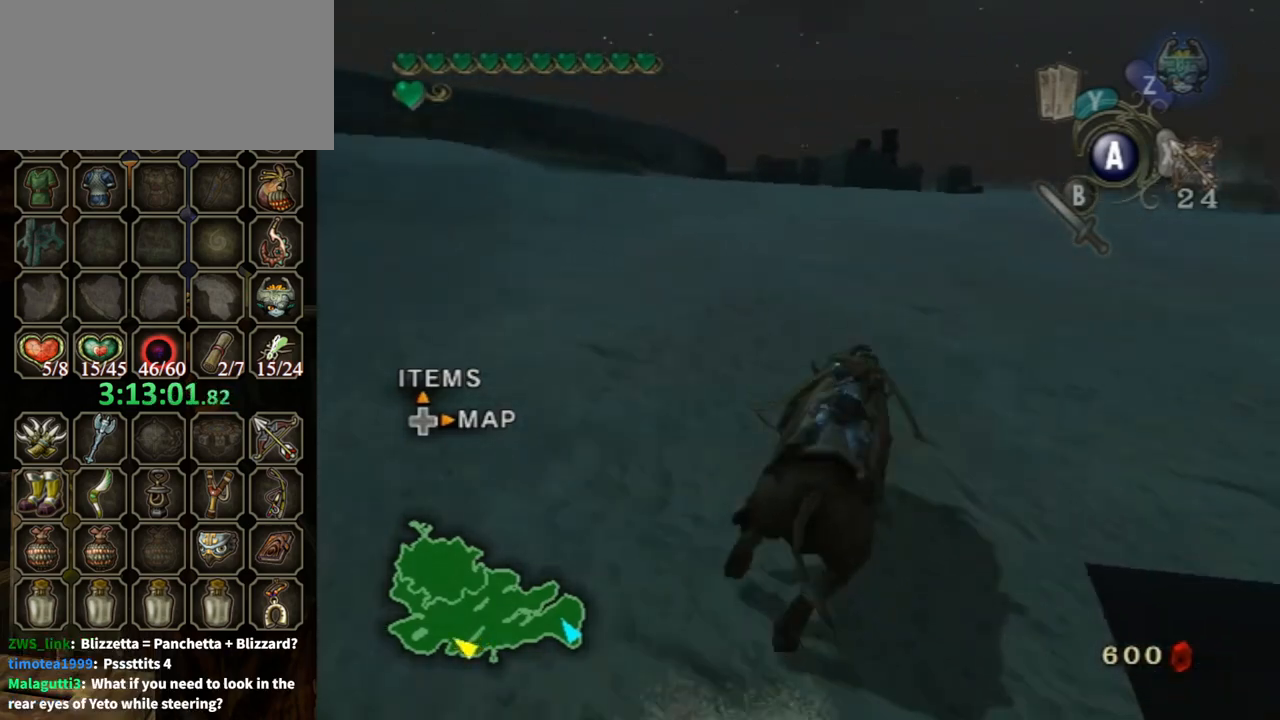
{"buttons": [], "left_stick": "center", "right_stick": "center", "events": [[100, "left_stick", "left"], [233, "left_stick", "center"]]}
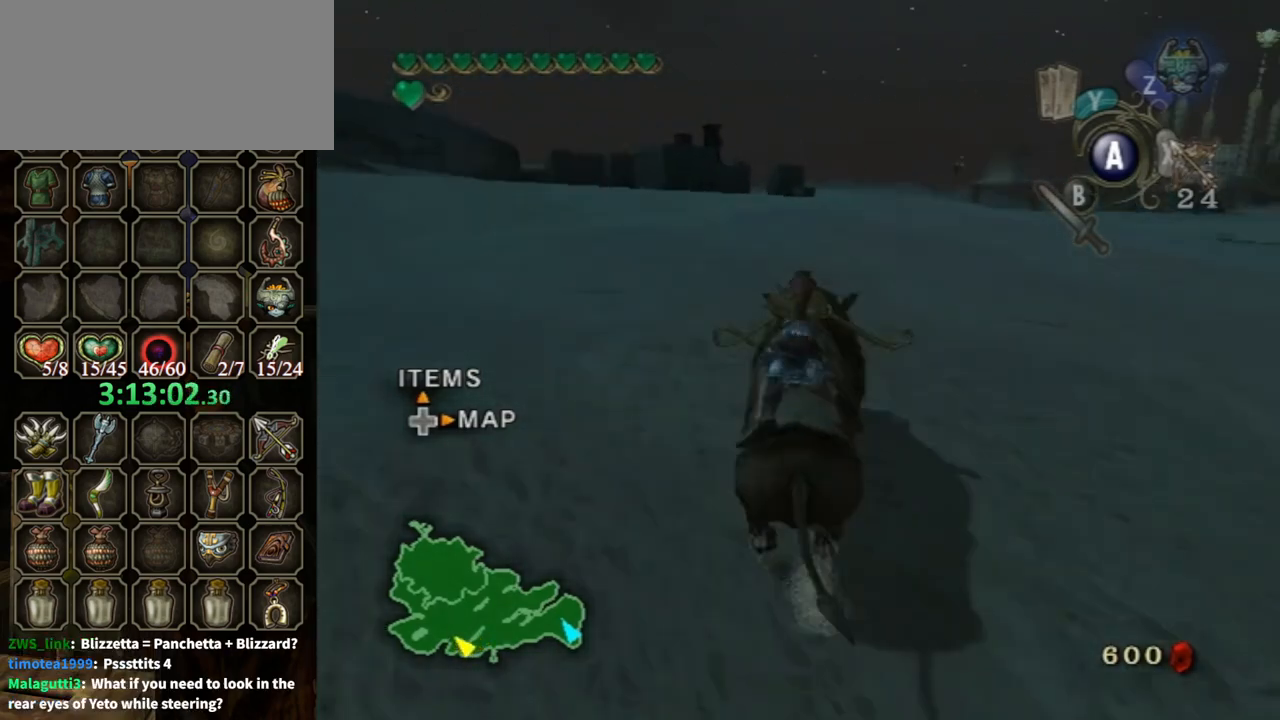
{"buttons": [], "left_stick": "center", "right_stick": "center", "events": []}
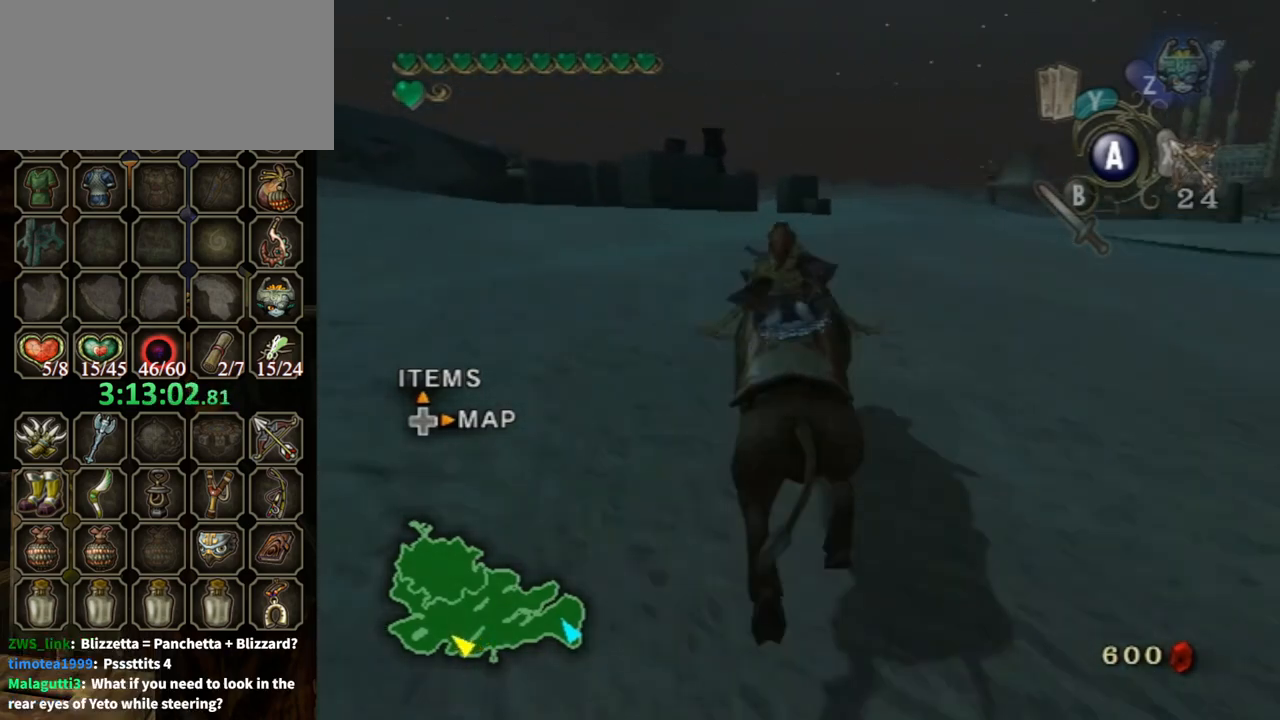
{"buttons": [], "left_stick": "center", "right_stick": "center", "events": [[267, "left_stick", "right"], [333, "left_stick", "center"]]}
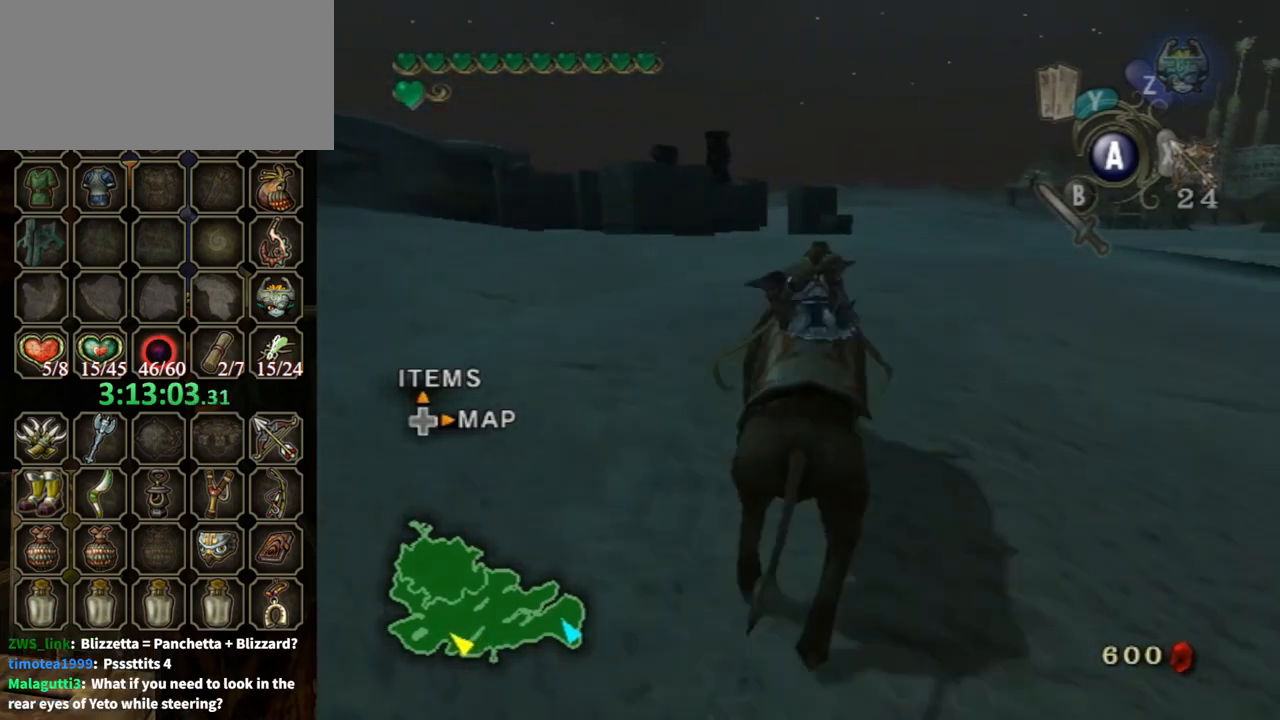
{"buttons": [], "left_stick": "center", "right_stick": "center", "events": []}
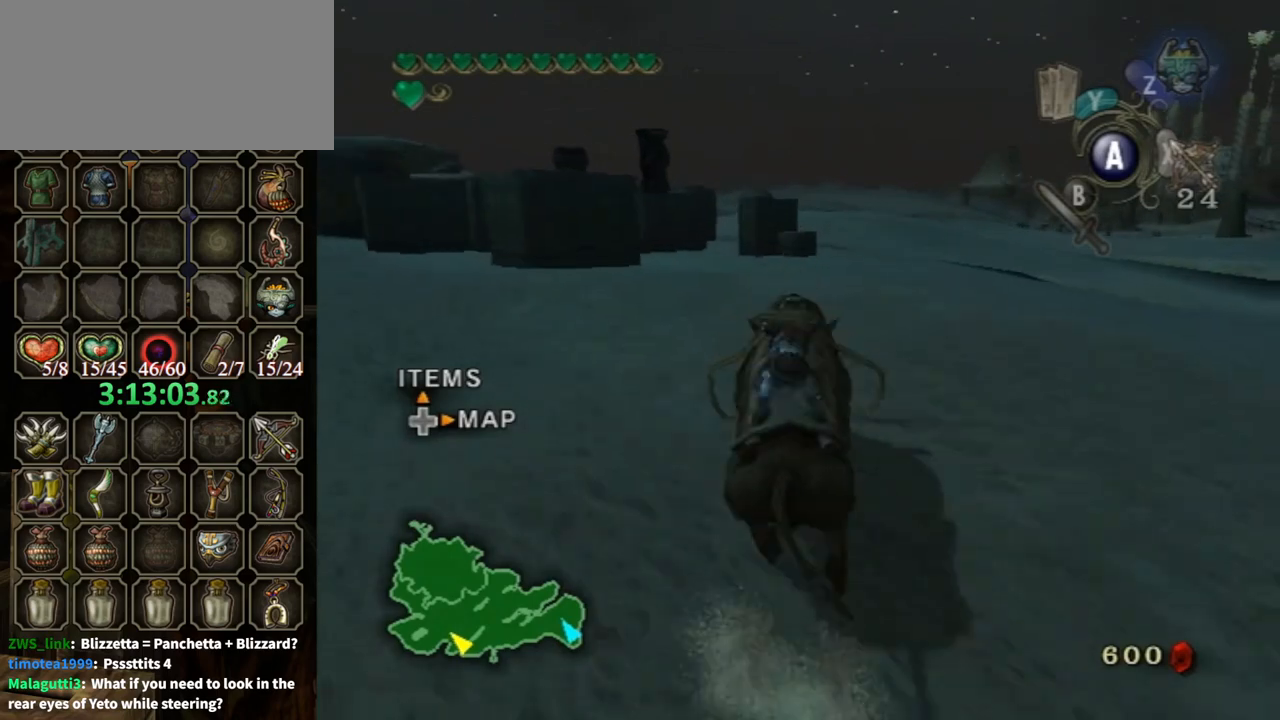
{"buttons": [], "left_stick": "center", "right_stick": "center", "events": []}
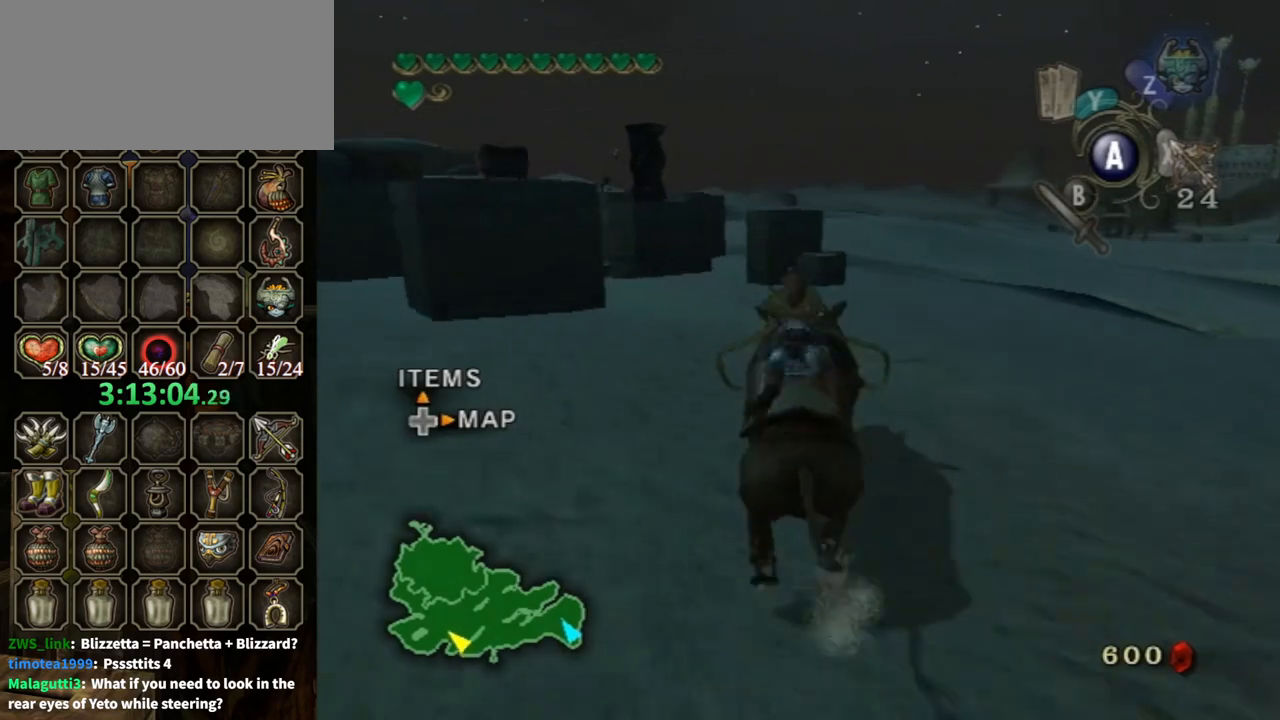
{"buttons": [], "left_stick": "center", "right_stick": "center", "events": []}
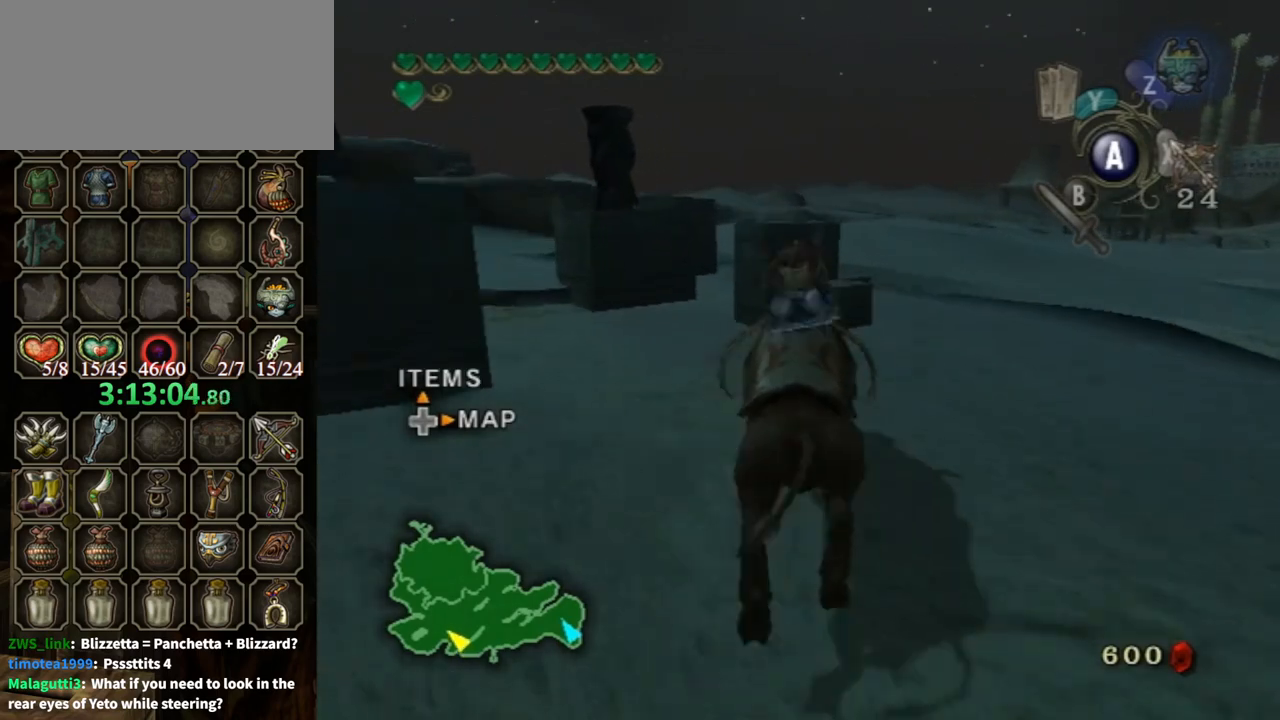
{"buttons": [], "left_stick": "center", "right_stick": "center", "events": []}
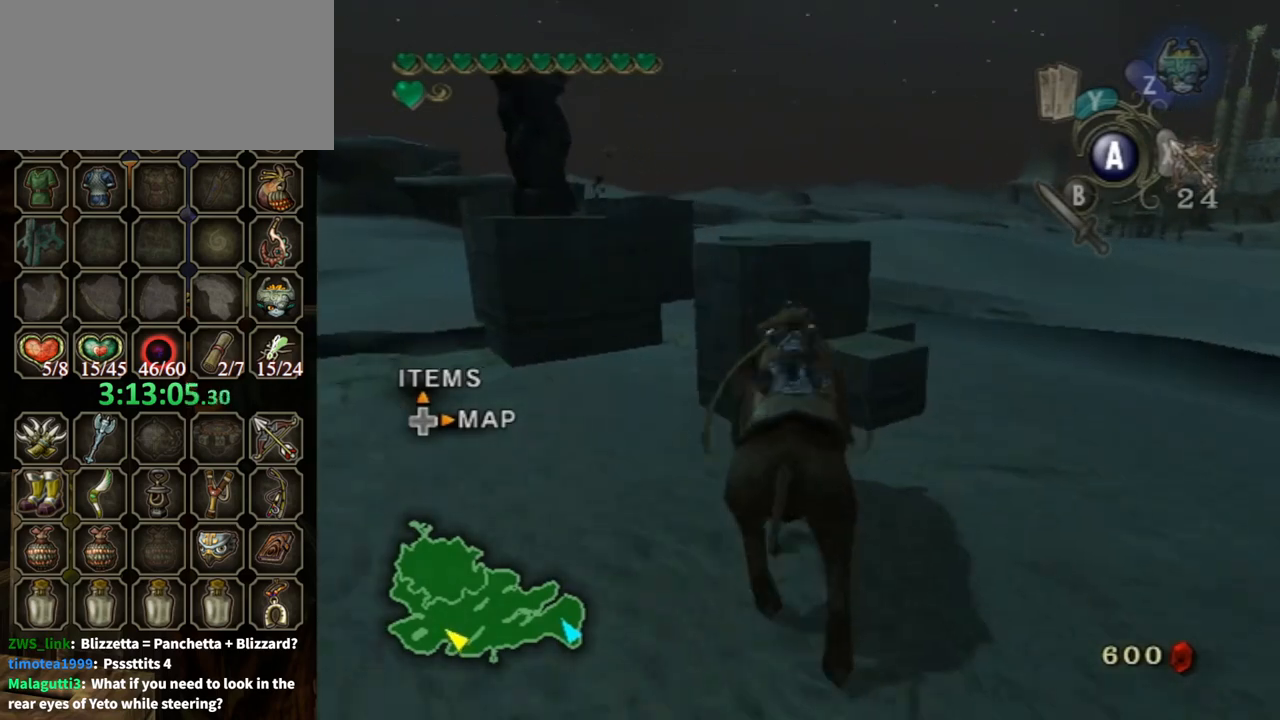
{"buttons": [], "left_stick": "center", "right_stick": "center", "events": [[133, "left_stick", "up-left"], [267, "left_stick", "center"]]}
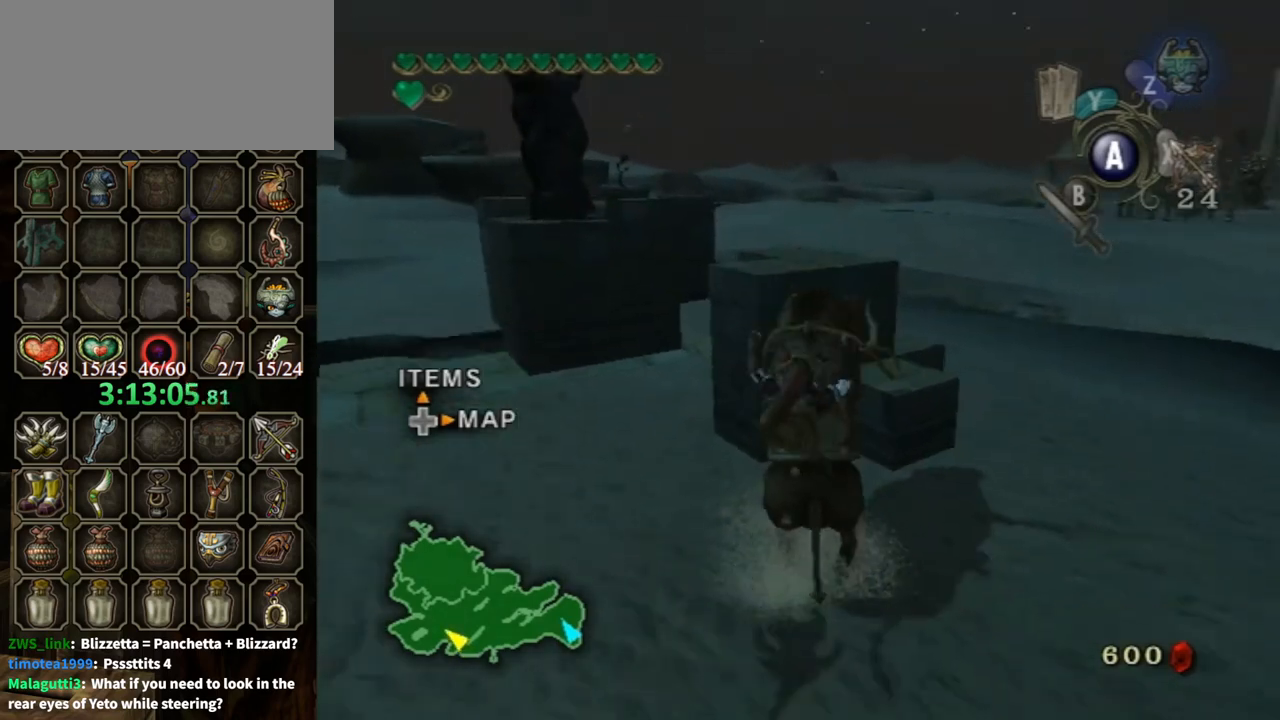
{"buttons": [], "left_stick": "up-right", "right_stick": "center", "events": [[467, "left_stick", "up-right"]]}